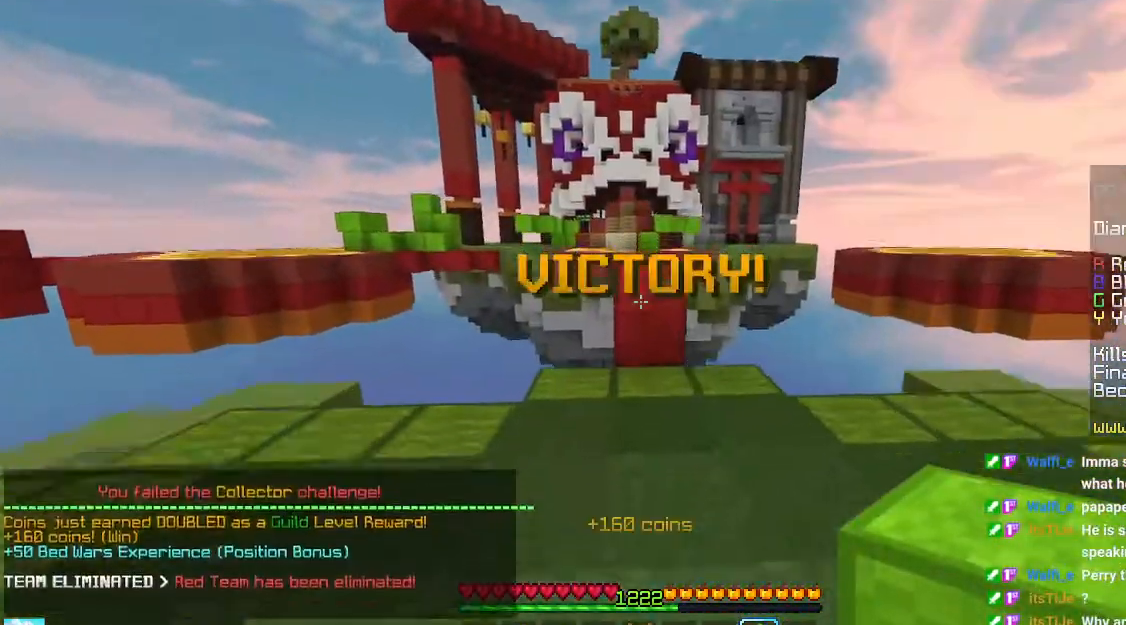
Gameplay with keyboard and mouse; each line is a JSON object with the keys and mouse buttons held at the frame after it. "events" lists presses ("down") and releases ("up") of "down", "left", "right", "space", "up", "mouse_left" and "mouse_right" between this image and that frame as [ms after this image, input, new state], when the widget could be followed in between. "mouse_left", "mouse_right" = the "left", "right" buttons of the "mouse" list. No other keys are recorded. Fast repeated clicks can show as one long hold. Mouse movement is not recorded.
{"keys": ["space", "up"], "mouse": [], "events": [[183, "mouse_right", "down"], [233, "space", "down"], [366, "mouse_right", "up"]]}
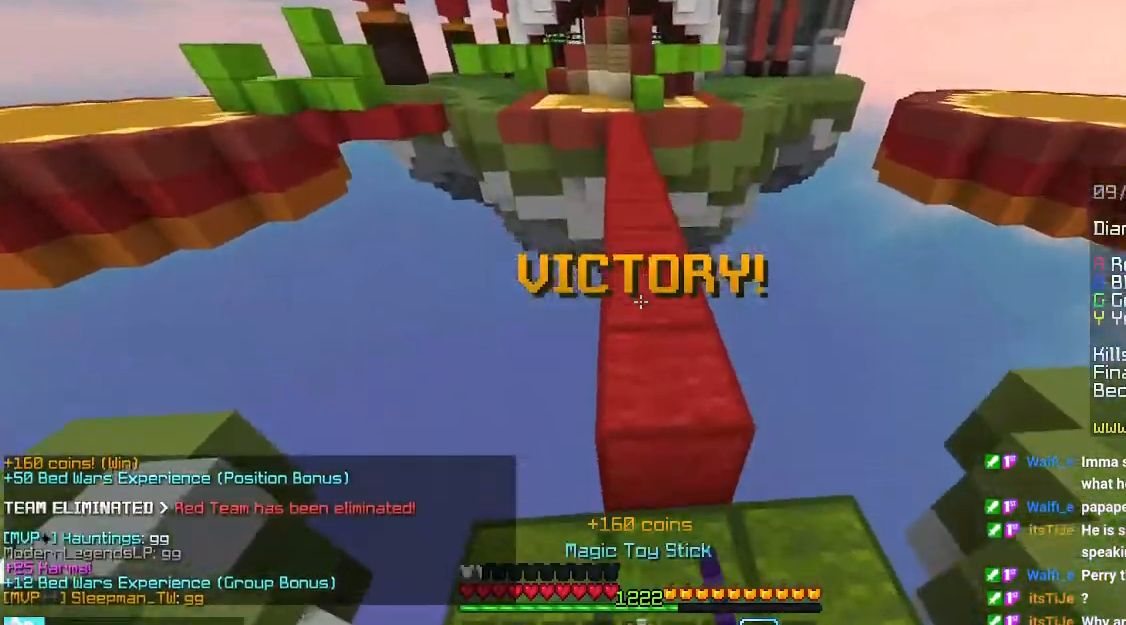
{"keys": [], "mouse": []}
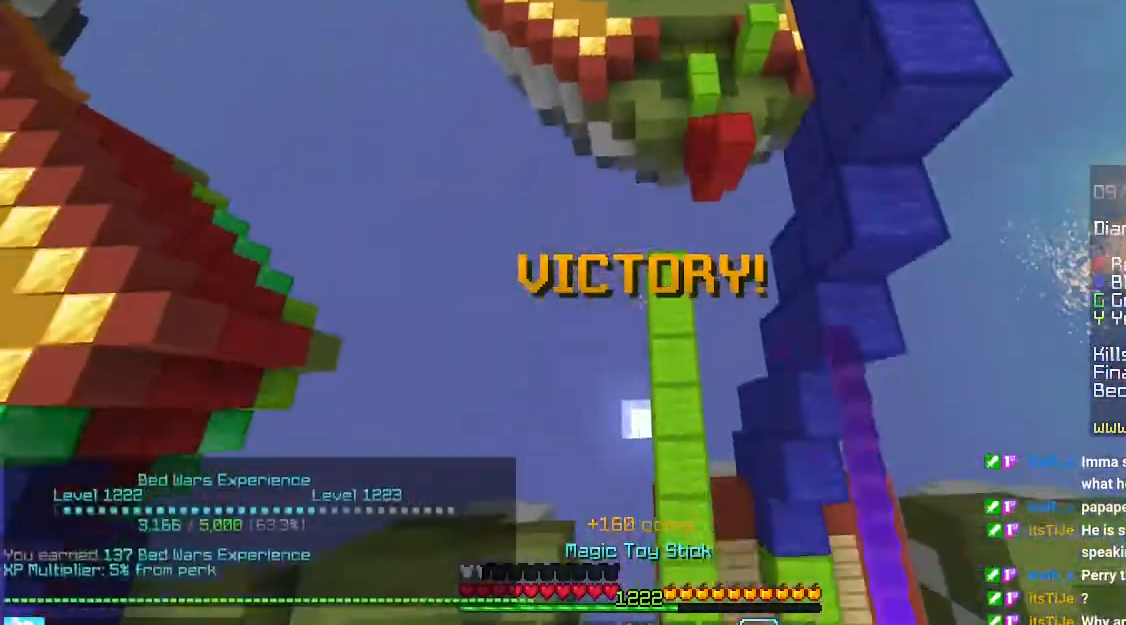
{"keys": [], "mouse": [], "events": []}
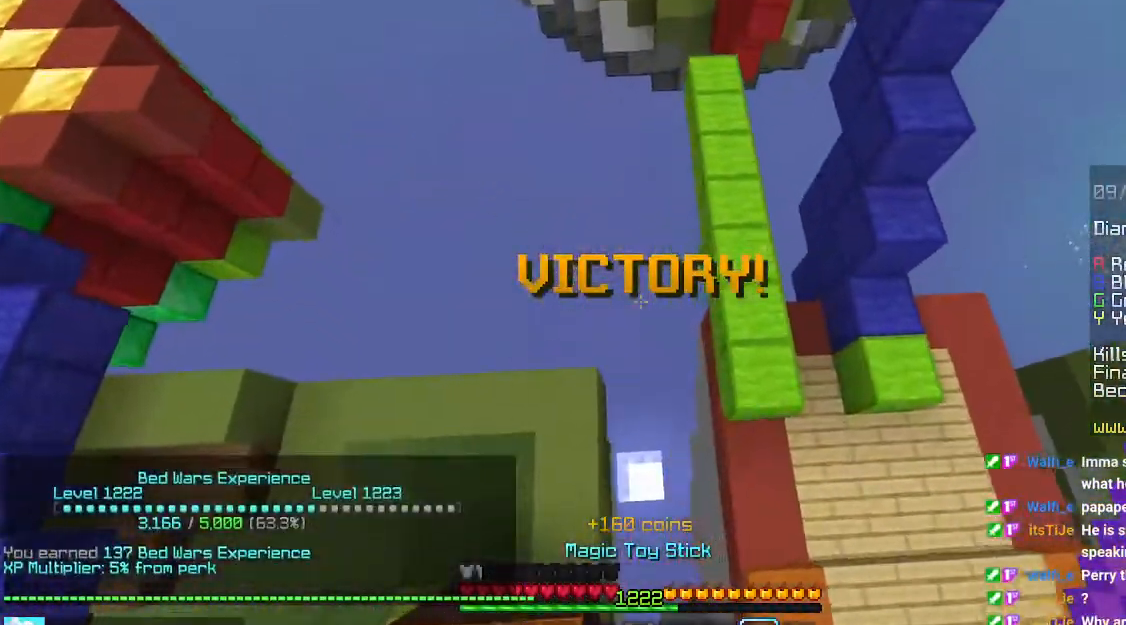
{"keys": [], "mouse": [], "events": [[400, "mouse_right", "down"], [483, "mouse_right", "up"]]}
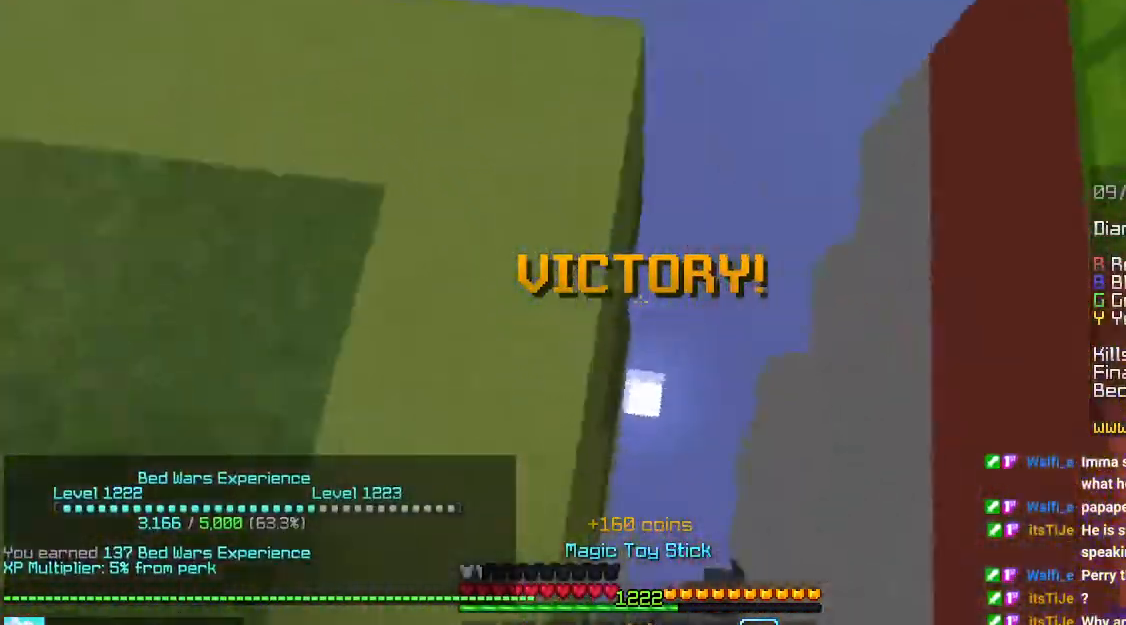
{"keys": ["left"], "mouse": [], "events": [[166, "left", "down"], [316, "mouse_left", "down"], [350, "mouse_right", "down"], [433, "mouse_right", "up"], [466, "mouse_left", "up"]]}
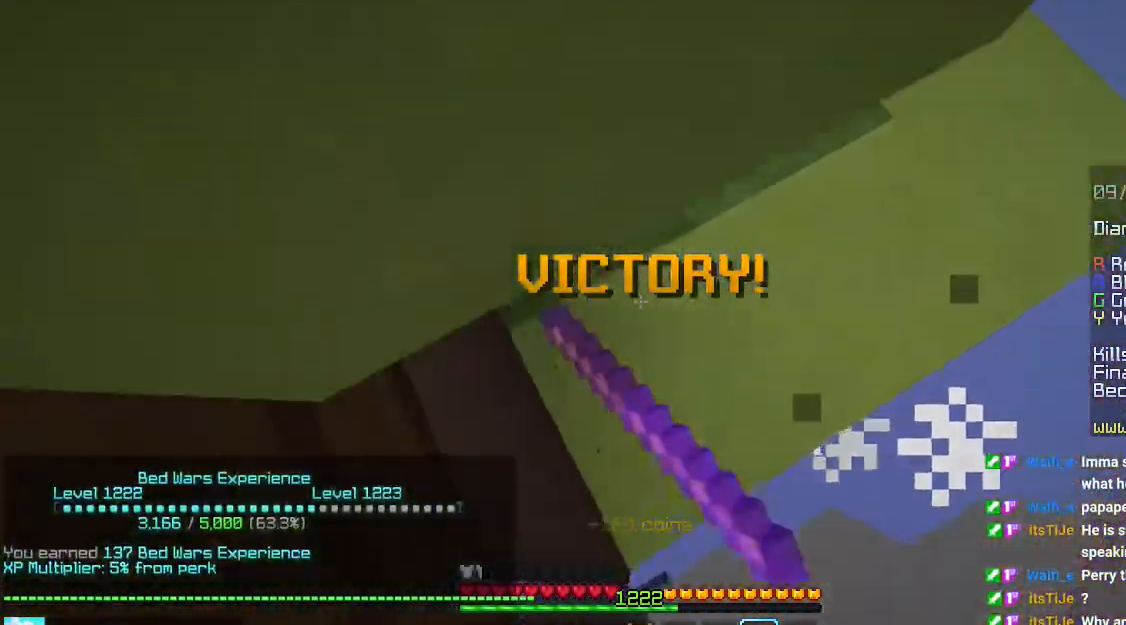
{"keys": ["left"], "mouse": [], "events": []}
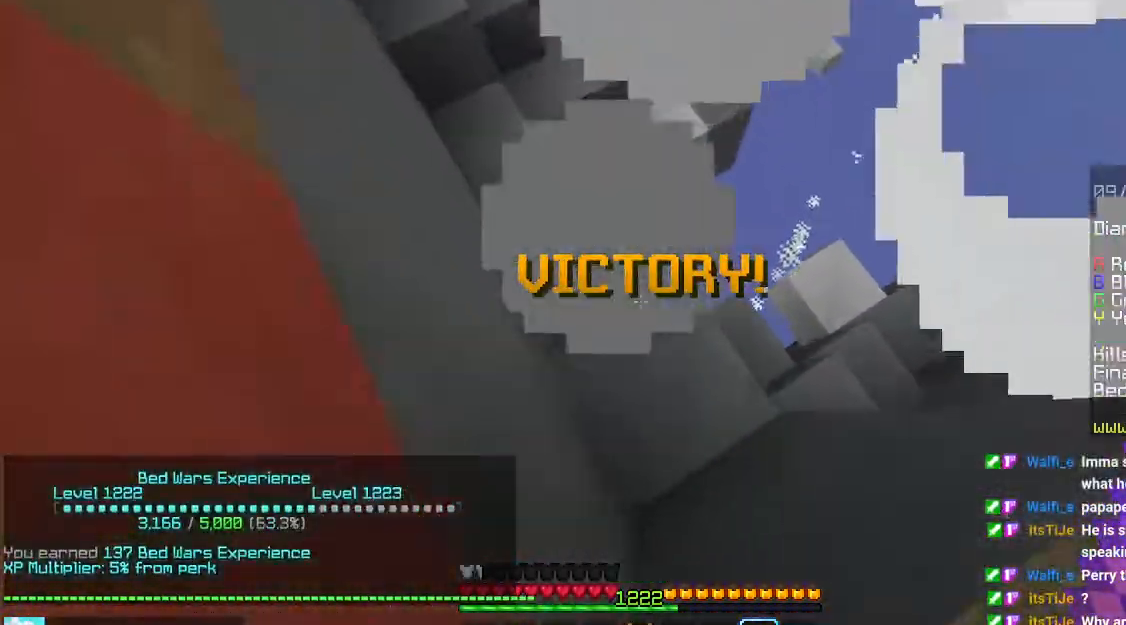
{"keys": ["left"], "mouse": [], "events": []}
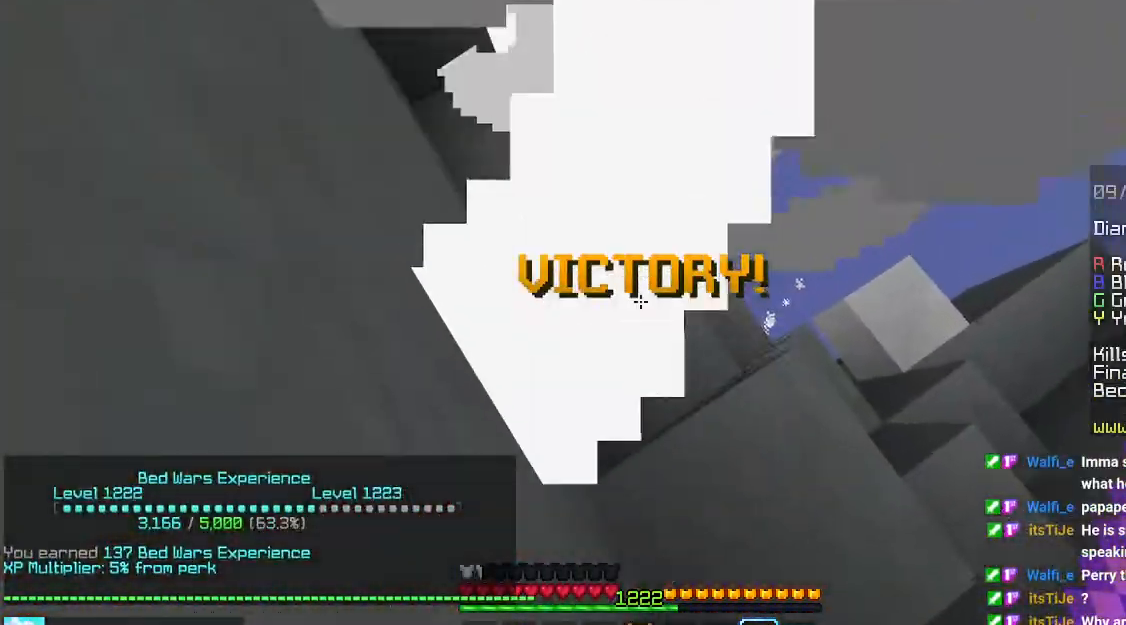
{"keys": ["left"], "mouse": ["left", "right"]}
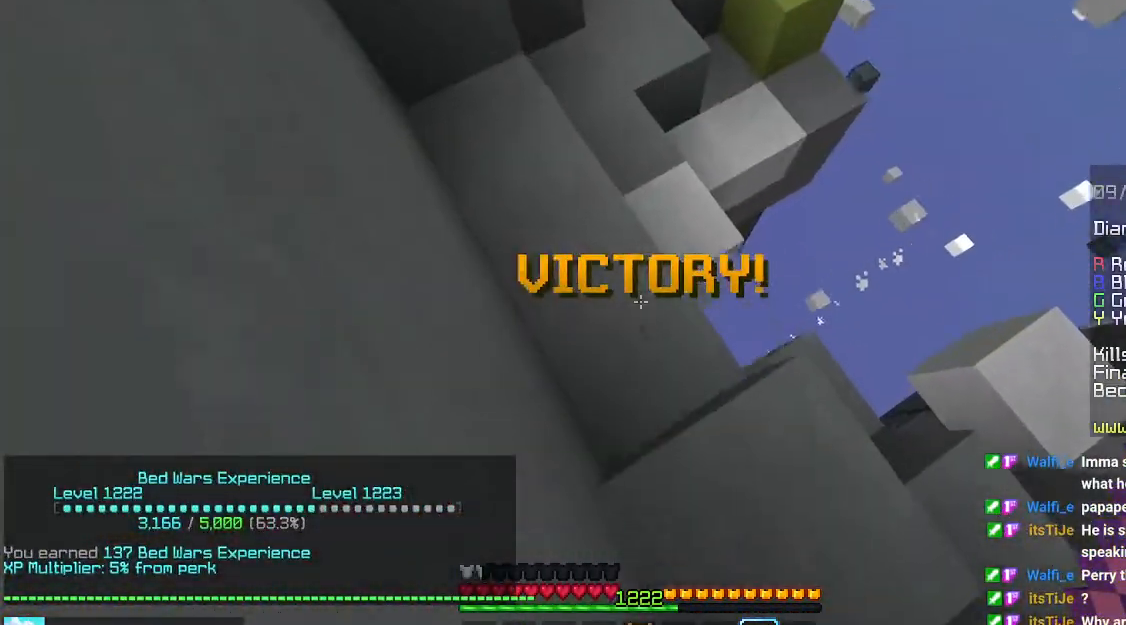
{"keys": [], "mouse": [], "events": [[33, "mouse_left", "up"], [33, "mouse_right", "up"], [400, "left", "up"]]}
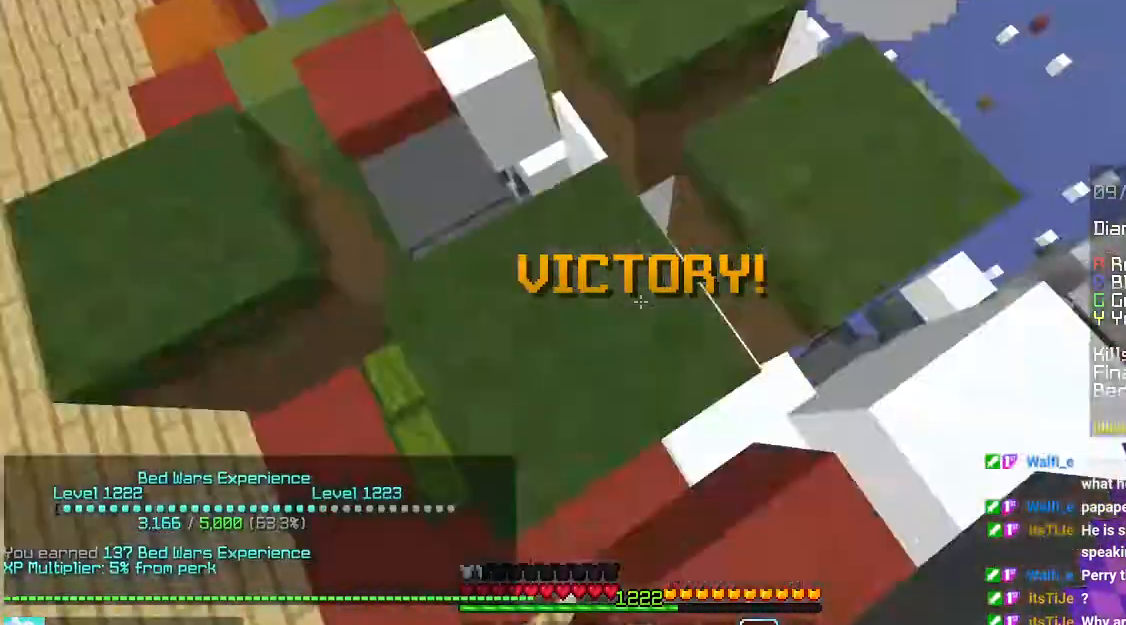
{"keys": [], "mouse": [], "events": []}
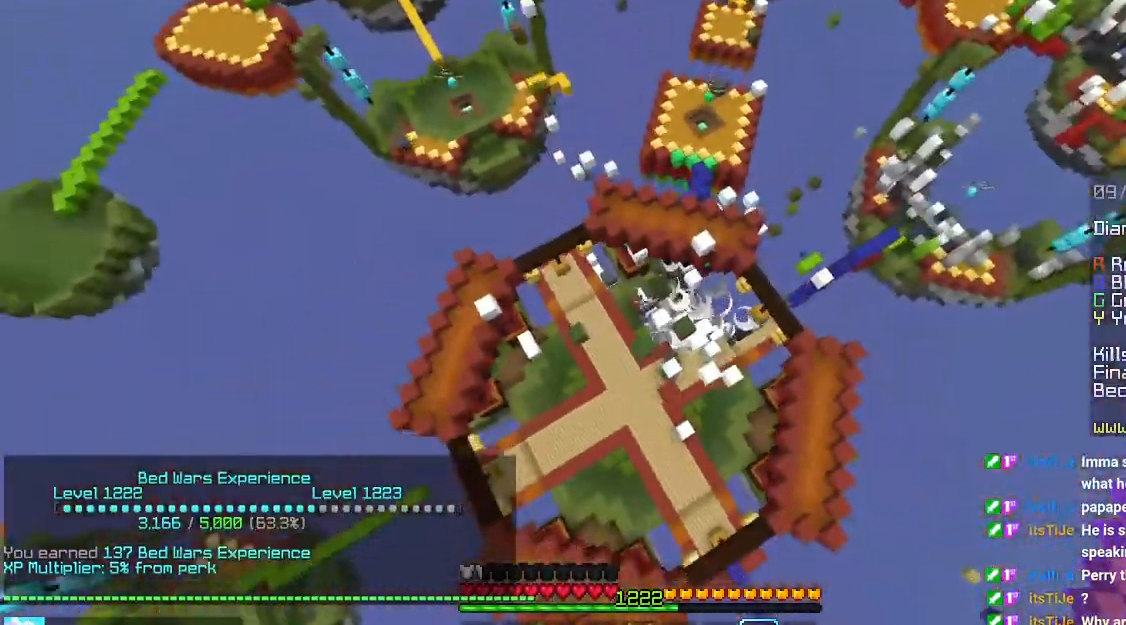
{"keys": ["left"], "mouse": [], "events": [[16, "left", "down"]]}
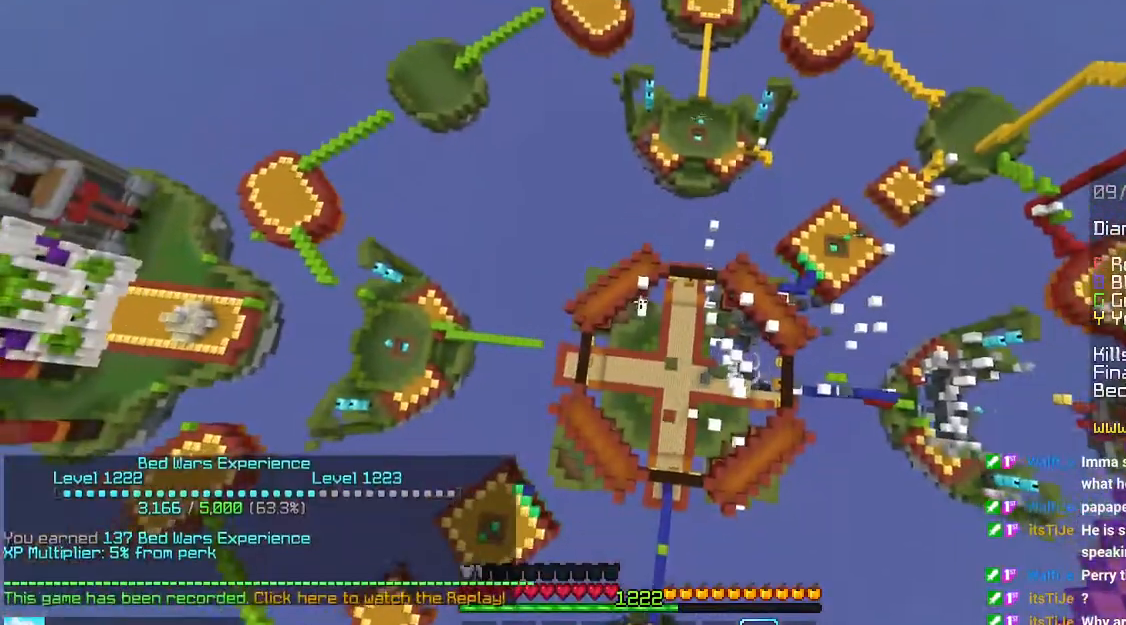
{"keys": ["up"], "mouse": [], "events": [[66, "up", "down"], [466, "left", "up"]]}
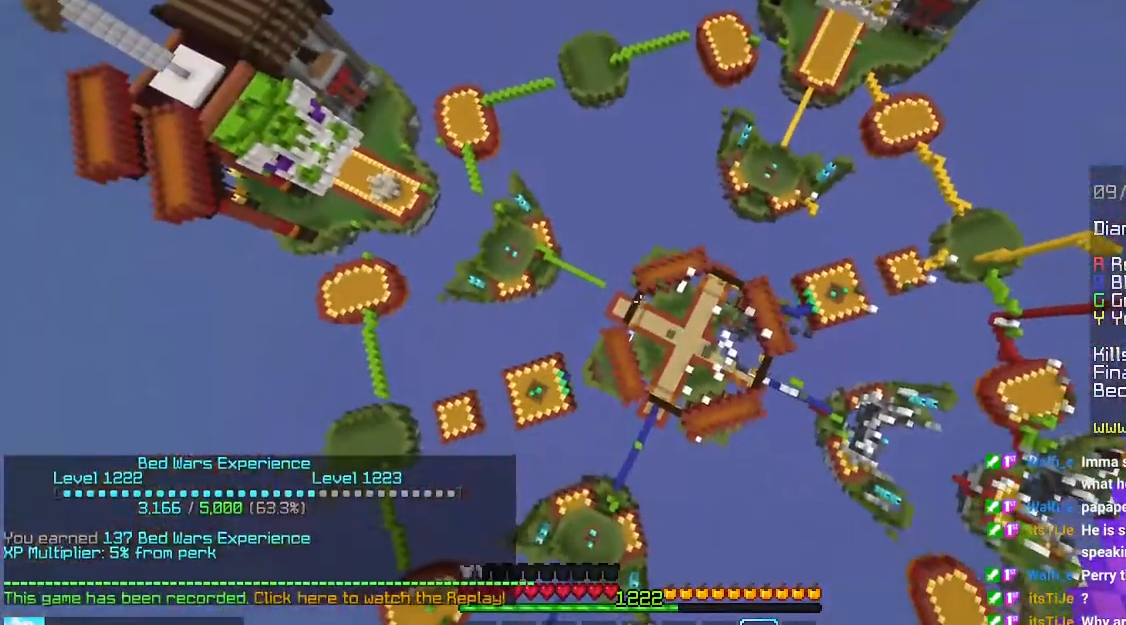
{"keys": ["up"], "mouse": [], "events": []}
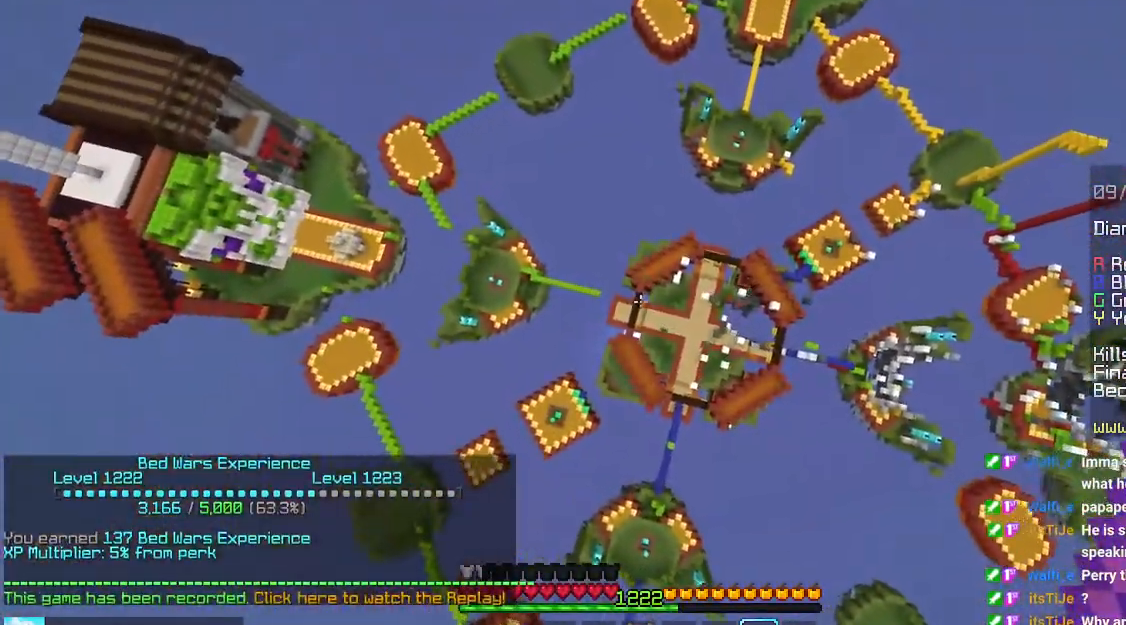
{"keys": ["up"], "mouse": [], "events": []}
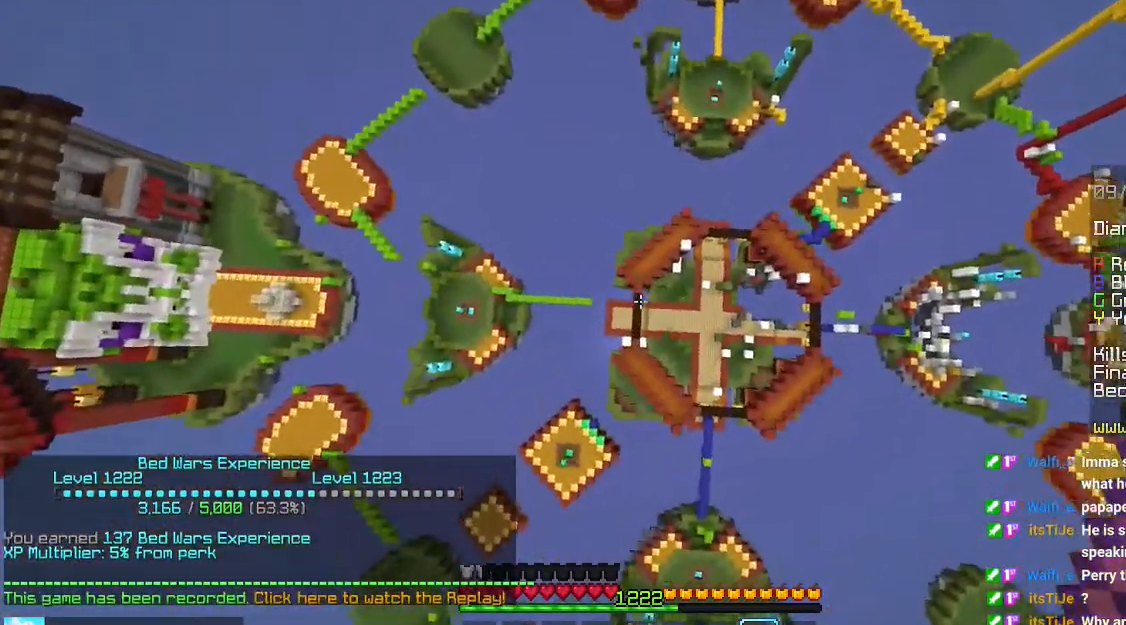
{"keys": ["up"], "mouse": [], "events": []}
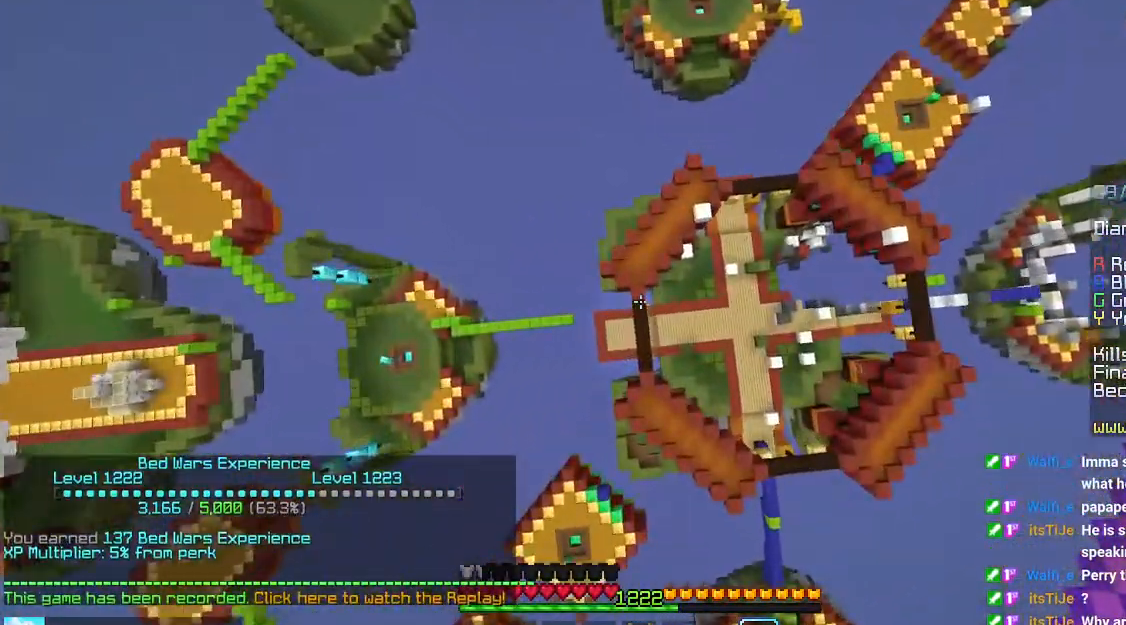
{"keys": ["up"], "mouse": [], "events": []}
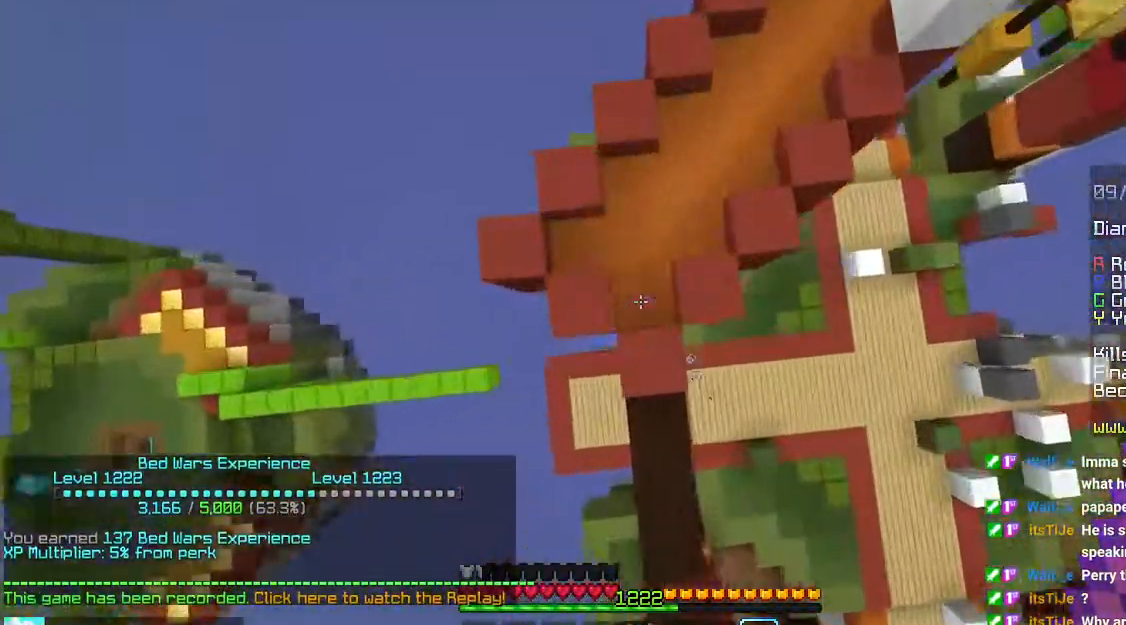
{"keys": [], "mouse": [], "events": [[33, "mouse_right", "down"], [66, "mouse_left", "down"], [133, "mouse_right", "up"], [183, "mouse_left", "up"], [216, "up", "up"]]}
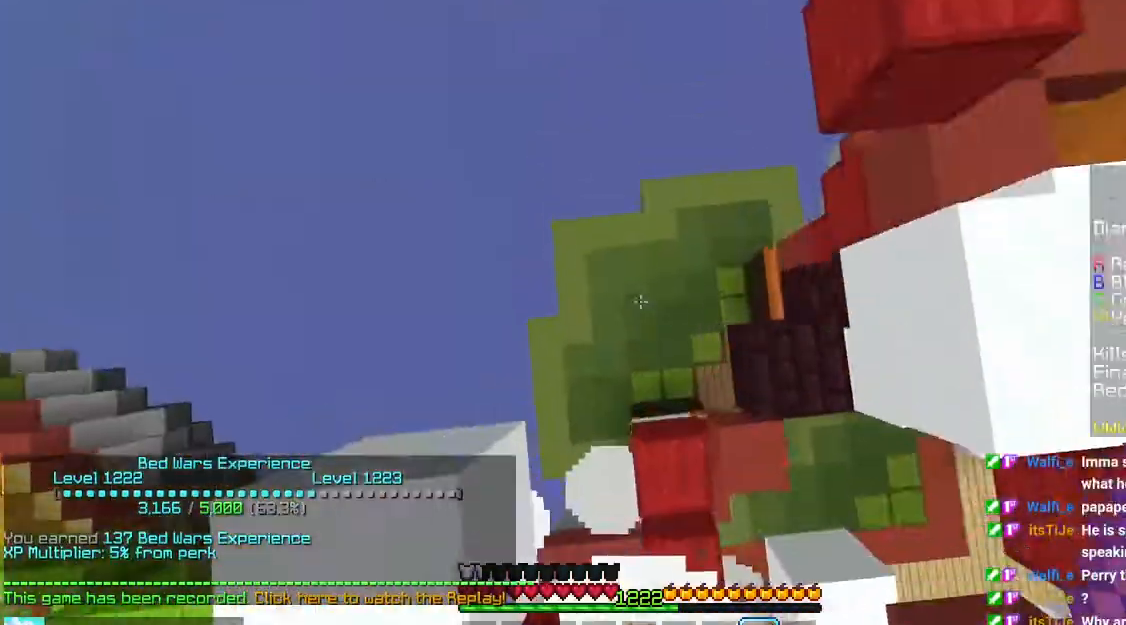
{"keys": [], "mouse": [], "events": []}
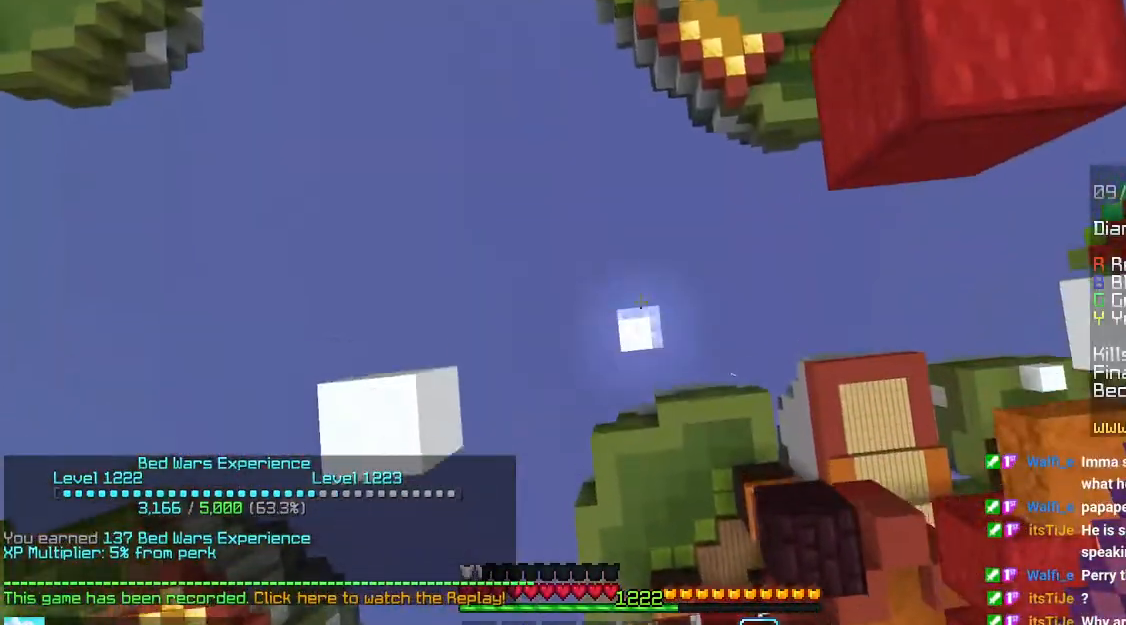
{"keys": ["up"], "mouse": [], "events": [[66, "up", "down"]]}
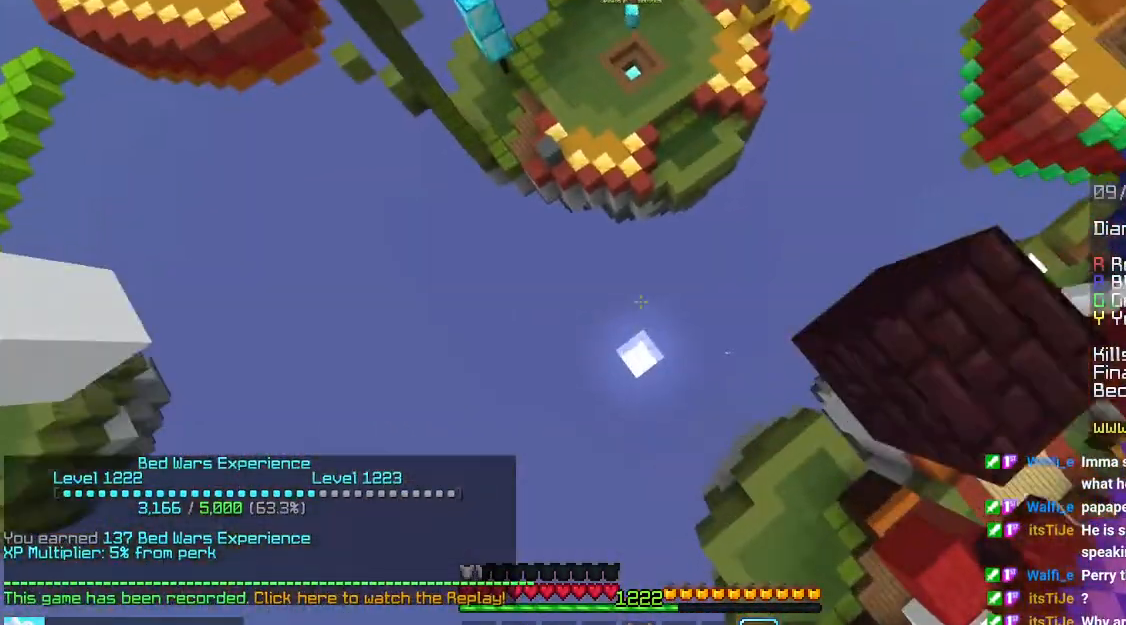
{"keys": ["up"], "mouse": [], "events": []}
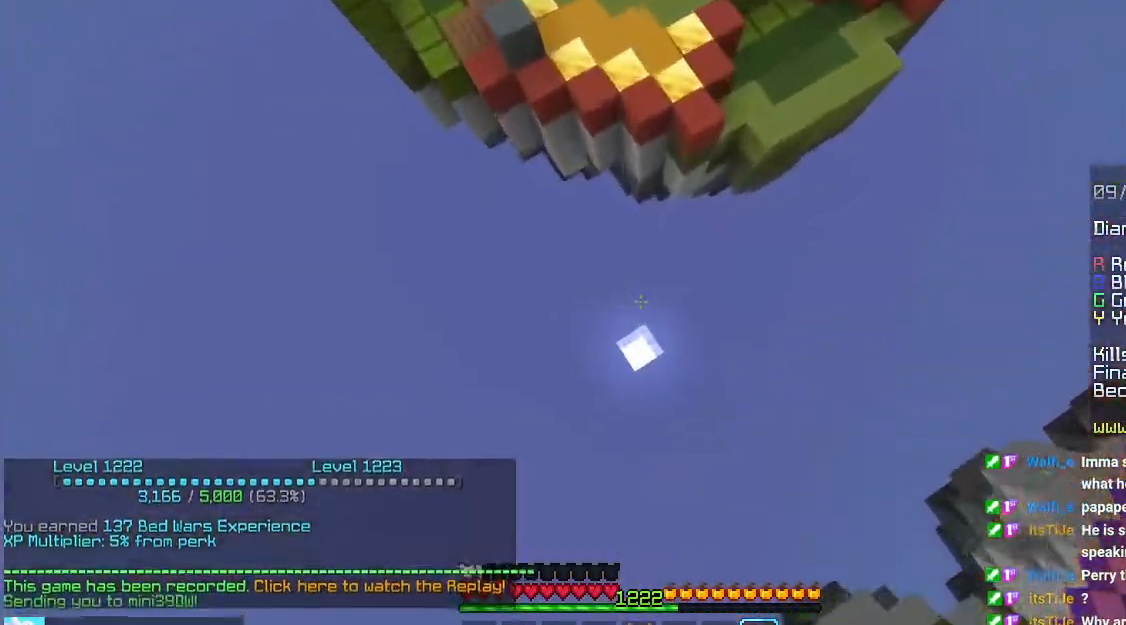
{"keys": [], "mouse": []}
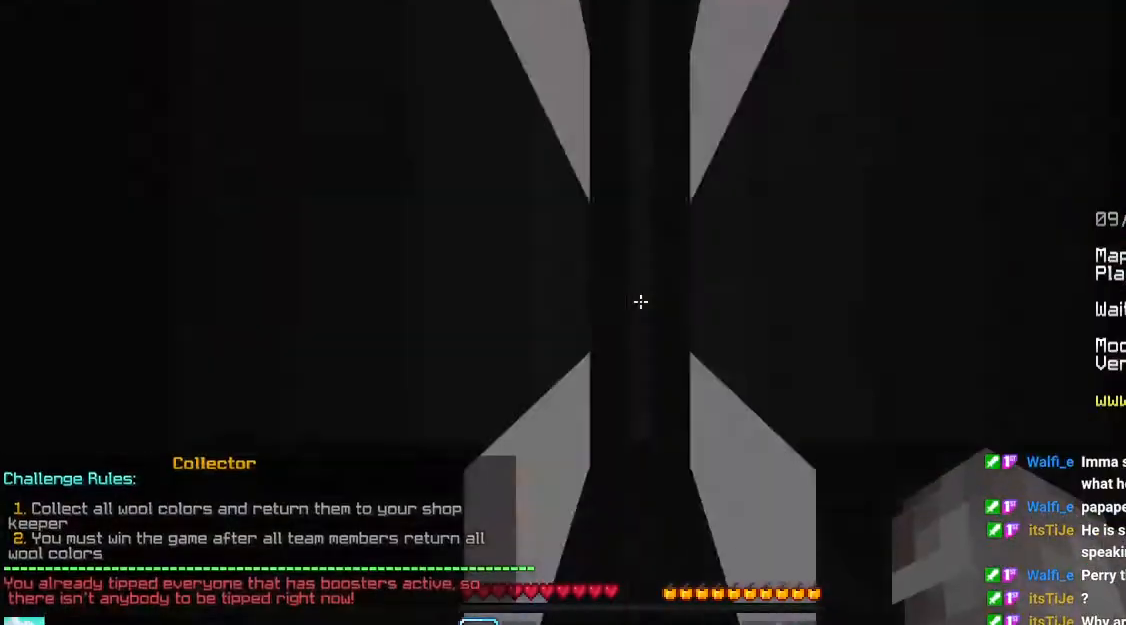
{"keys": ["up"], "mouse": [], "events": [[233, "up", "down"]]}
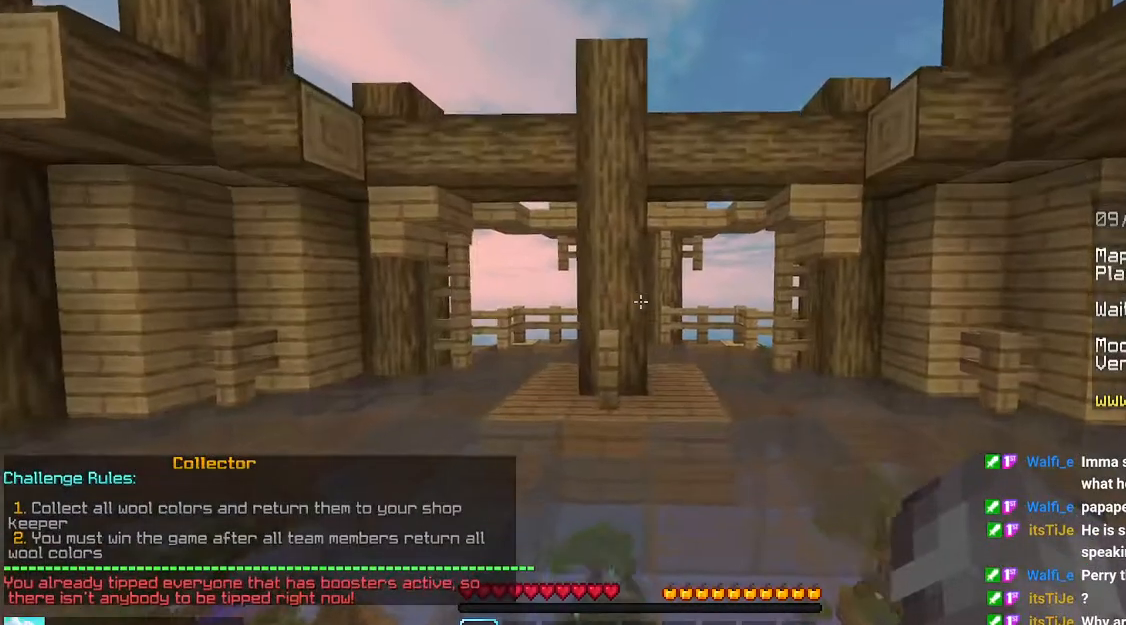
{"keys": ["up"], "mouse": [], "events": []}
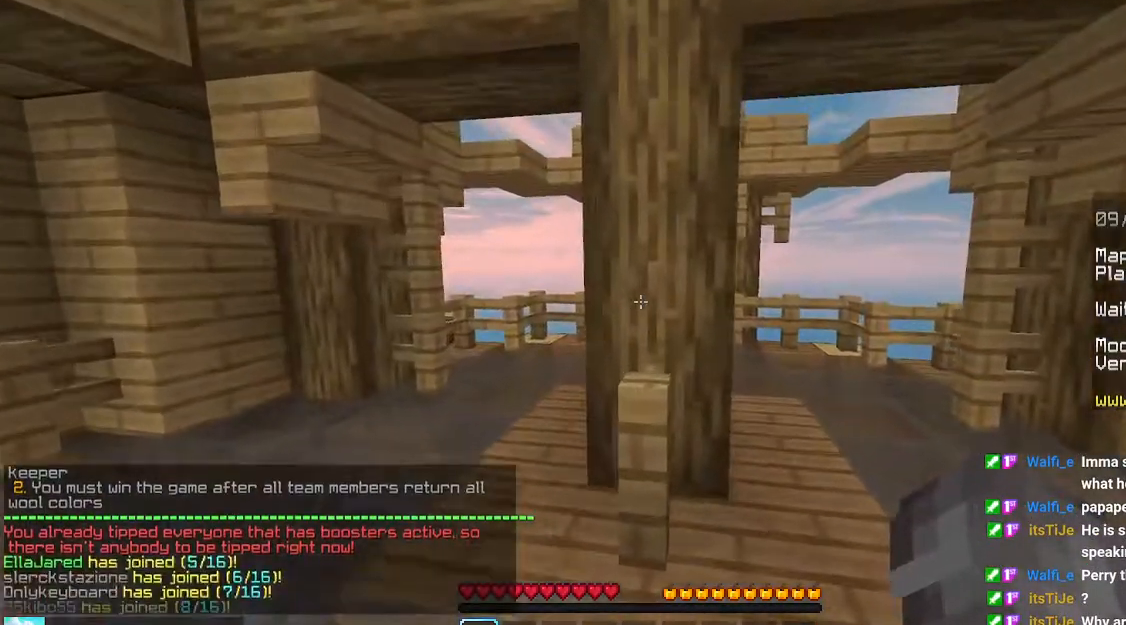
{"keys": [], "mouse": [], "events": [[383, "up", "up"]]}